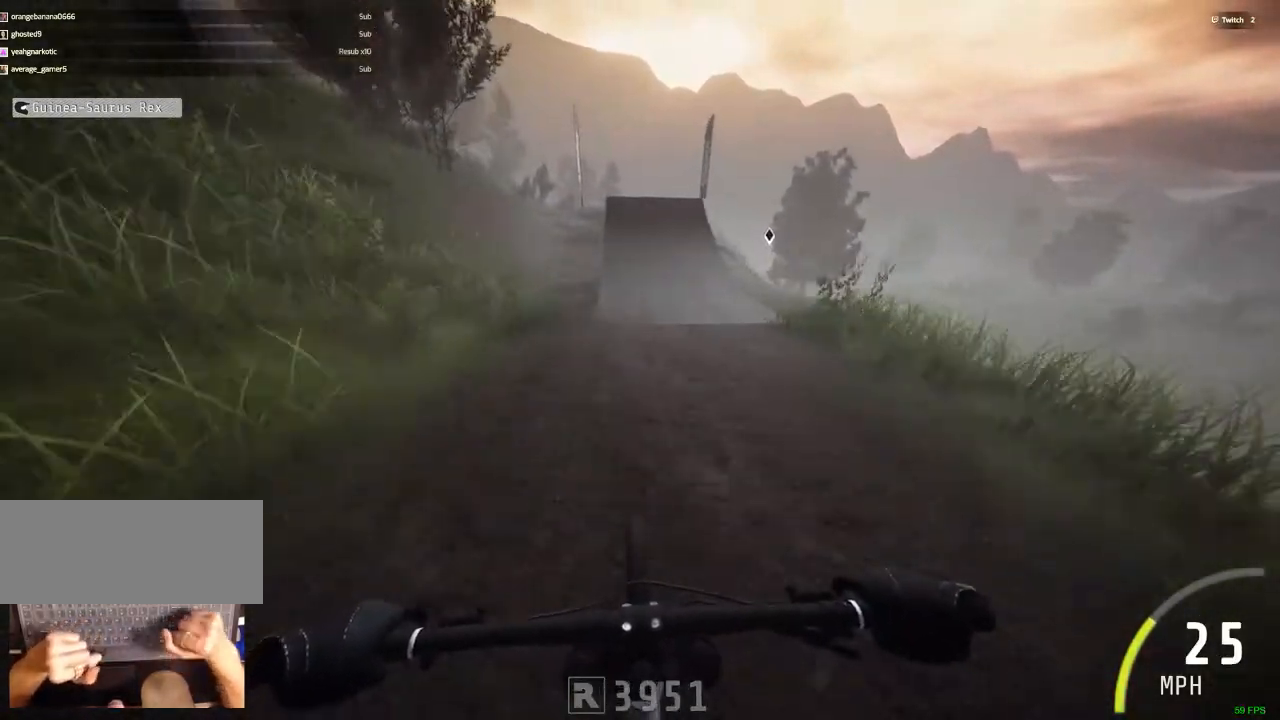
Gameplay with keyboard and mouse; each line is a JSON object with the keys and mouse buttons held at the frame after it. "events" lists presses ("down") and releases ("up") of ".", "/", "0", "1", "2", "3", "4", "5", "6", "7", "8", "9", "a", "alt_l", "alt_r", "b", "backslash", "backspace", "c", "caps_lock", "comma", "ctrl_l", "ctrl_r", "d", "down", "e", "equals", "escape", "f", "f1", "f10", "f11", "f12", "f2", "f3", "f4", "f5", "f6", "f7", "f8", "f9", "g", "h", "i", "j", "k", "l", "lbracket", "left", "m", "minus", "n", "num0", "num1", "num2", "num3", "num4", "num5", "num6", "num7", "num8", "num9", "o", "p", "q", "quote", "r", "rbracket", "return", "right", "s", "semicolon", "shift_l", "shift_r", "space", "super", "t", "tab", "tilde", "u", "up", "v", "w", "x", "y", "z", "mouse_left", "mouse_wheel" and "mouse_right" between this image and that frame as [ms after this image, input, new state], when the widget could be followed in between. "mouse_left", "mouse_wheel", "mouse_right" = the "left", "wheel", "right" buttons of the "mouse" list. No other keys are recorded. "wheel" means that the mouse wheel is clicked or scrolled. Mouse movement is not recorded.
{"keys": ["shift_r"], "mouse": [], "events": []}
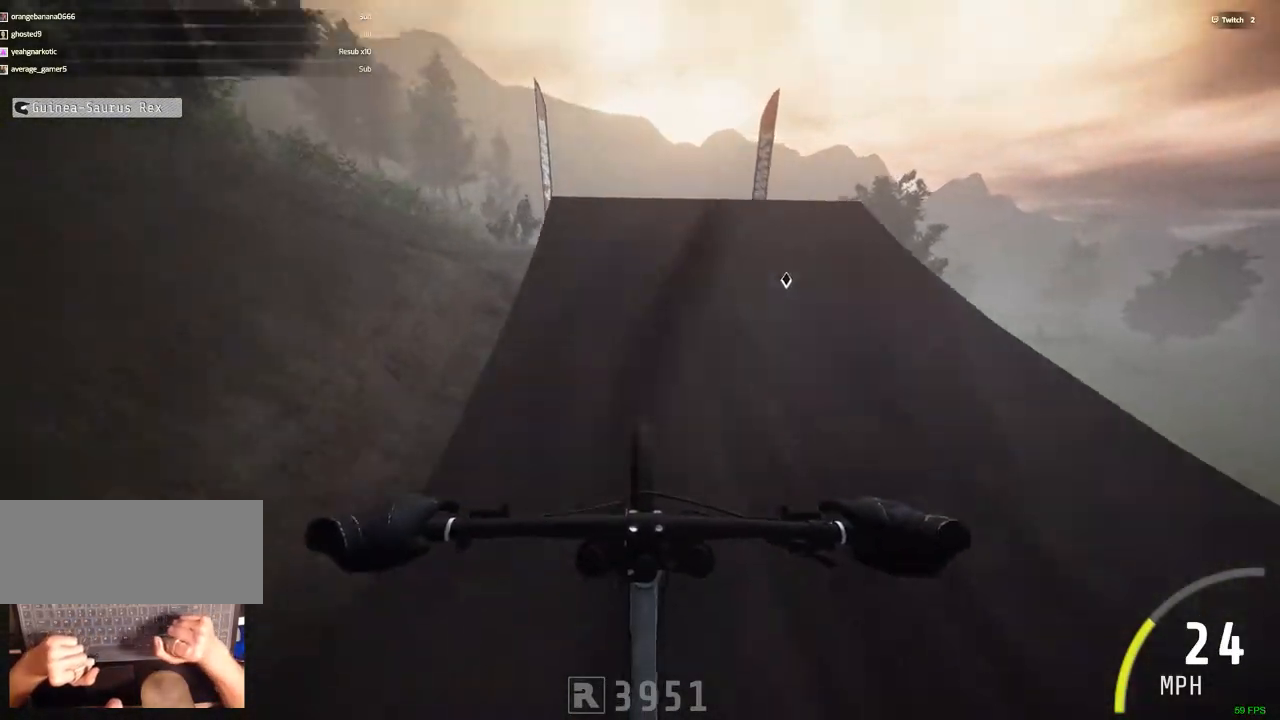
{"keys": ["."], "mouse": [], "events": [[17, "shift_r", "up"], [167, ".", "down"]]}
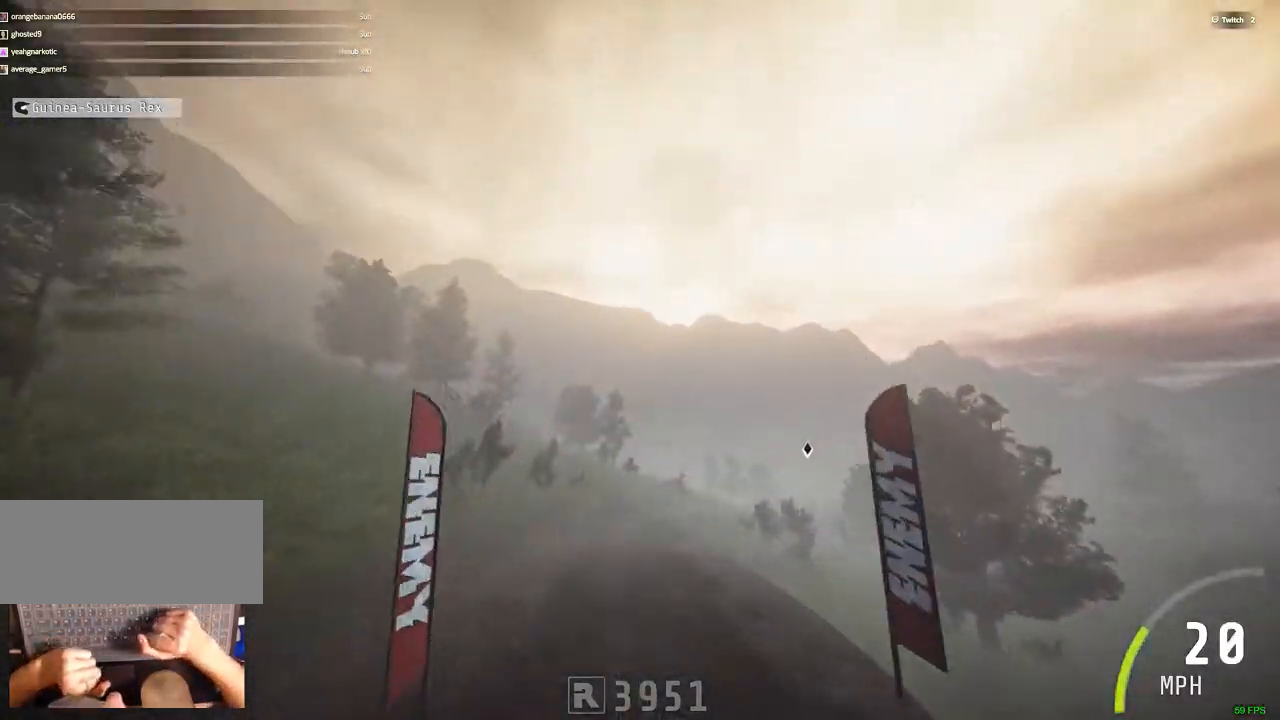
{"keys": ["."], "mouse": [], "events": [[417, "num1", "down"], [467, "num1", "up"]]}
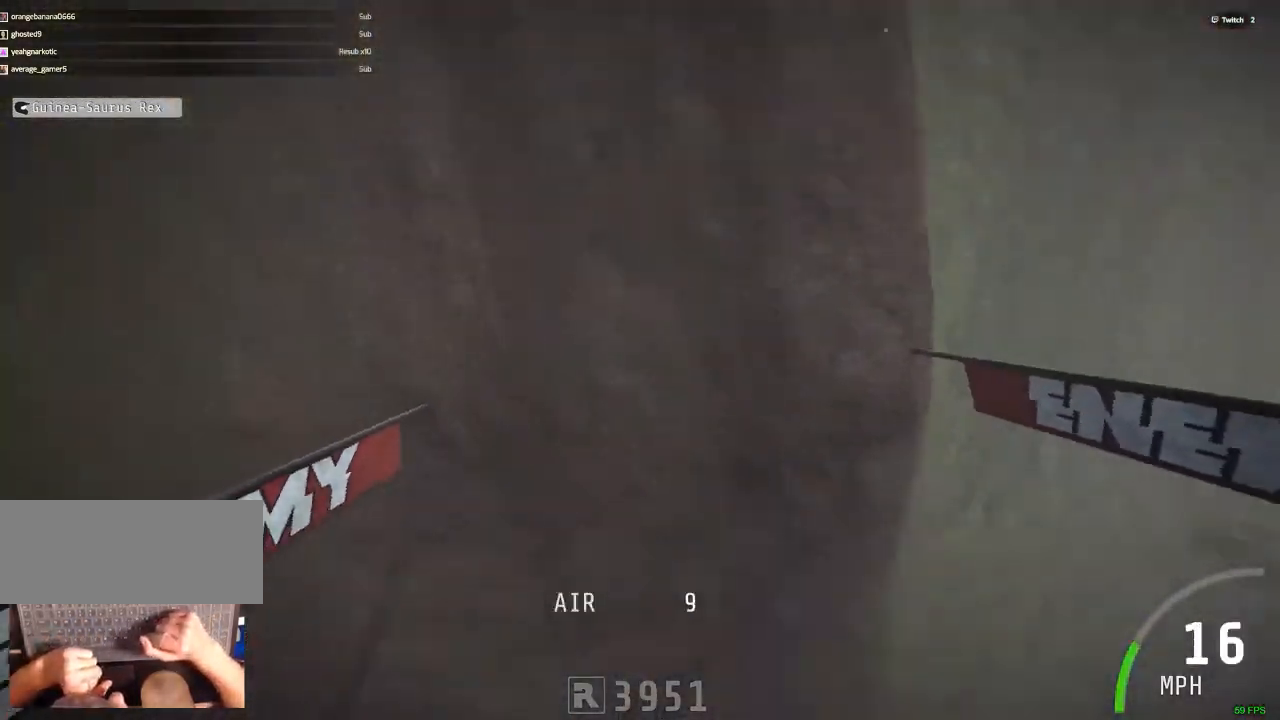
{"keys": [], "mouse": [], "events": [[467, ".", "up"]]}
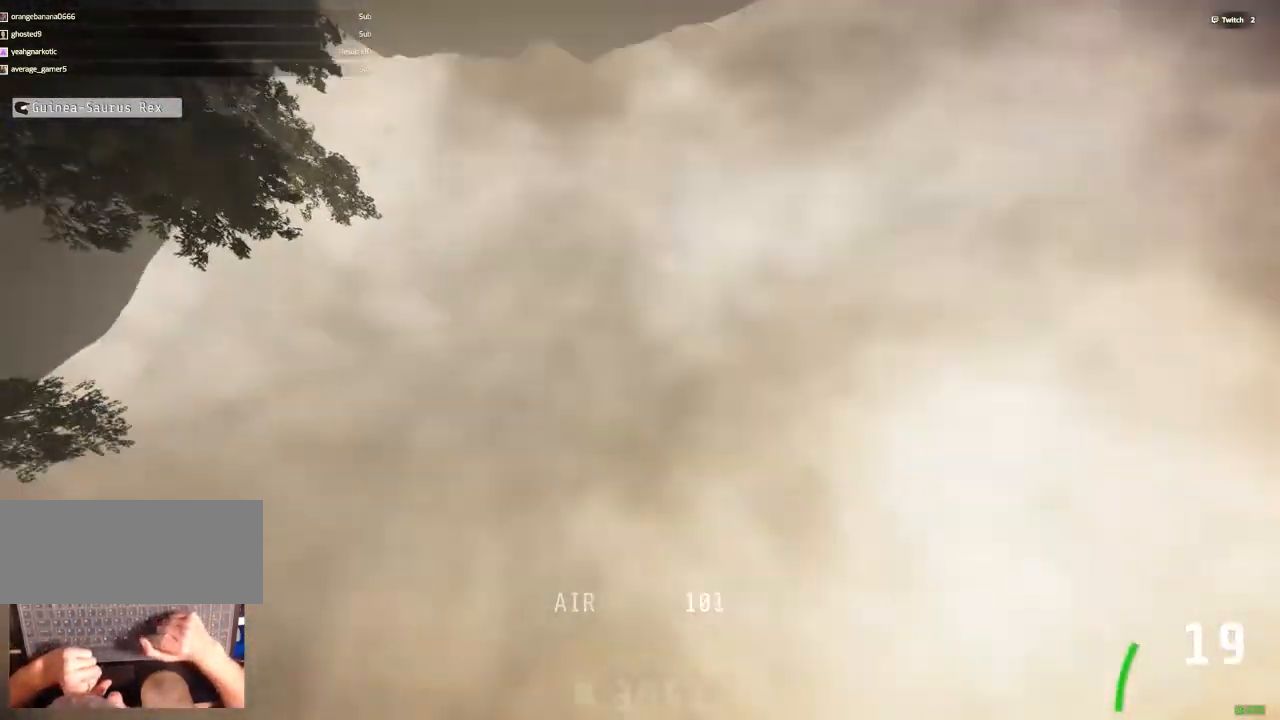
{"keys": [], "mouse": [], "events": []}
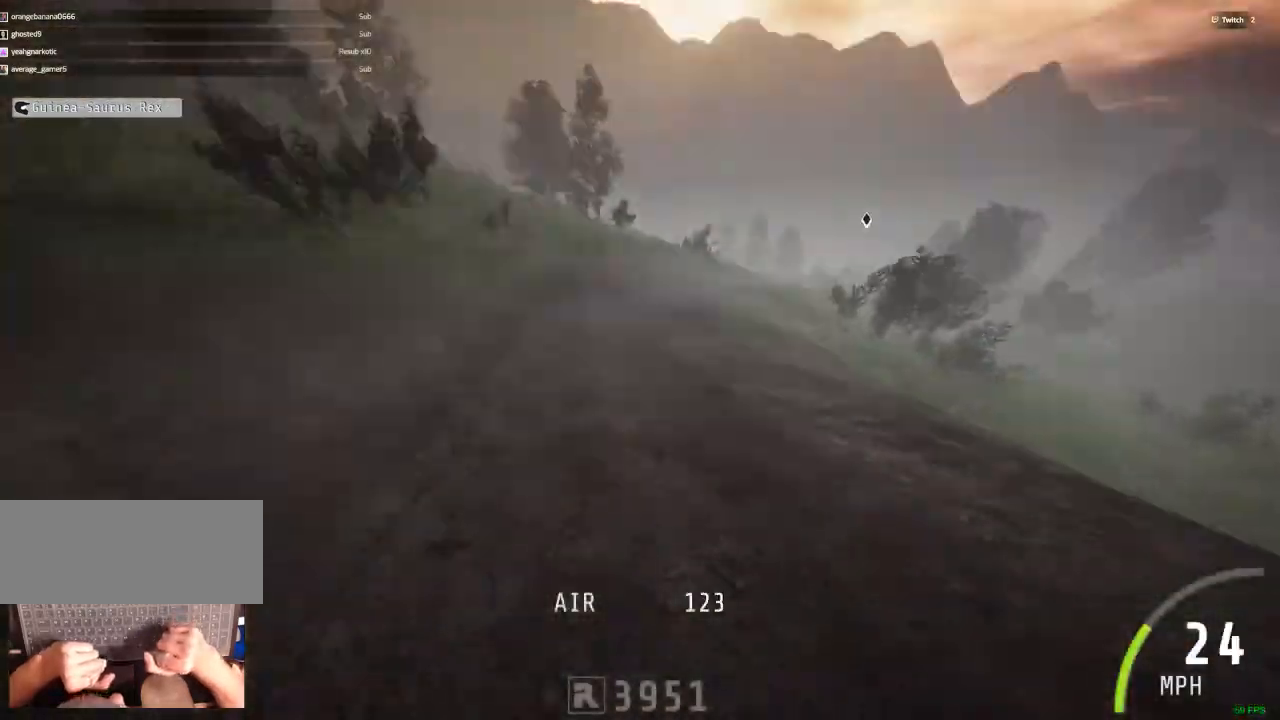
{"keys": ["ctrl_r"], "mouse": [], "events": [[467, "ctrl_r", "down"]]}
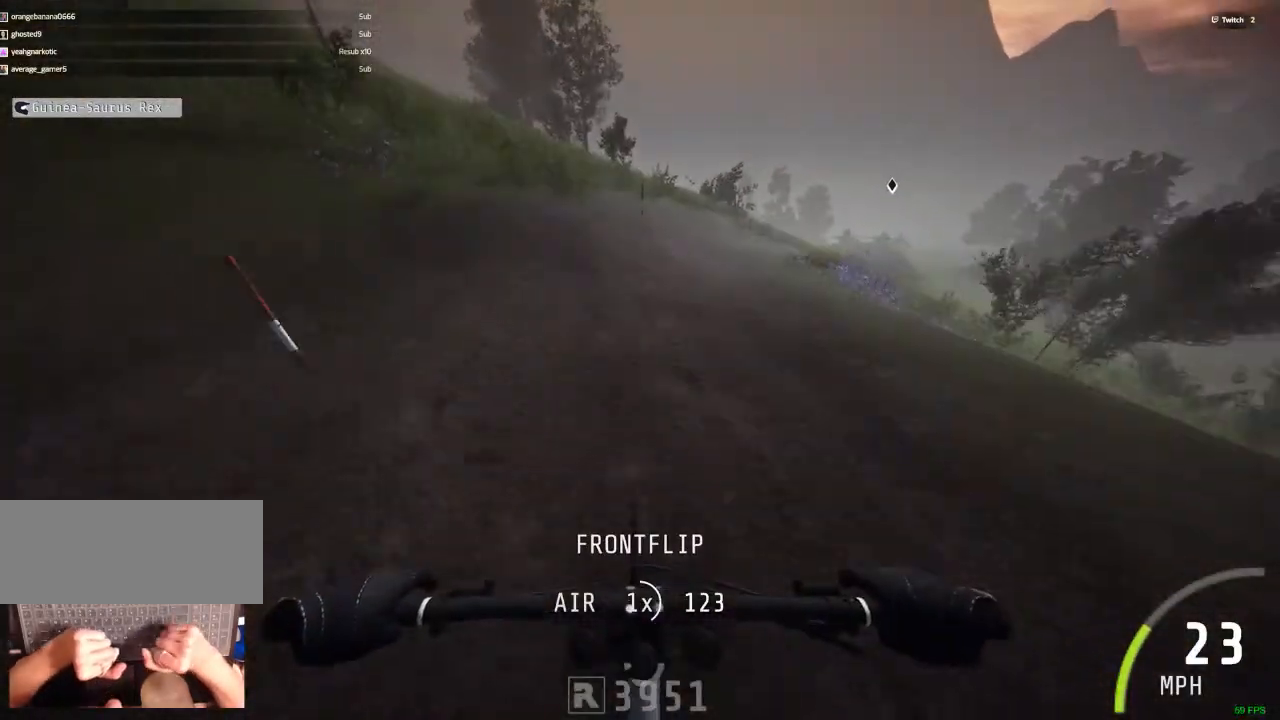
{"keys": ["d", "m"], "mouse": [], "events": [[383, "ctrl_r", "up"], [433, "m", "down"], [483, "d", "down"]]}
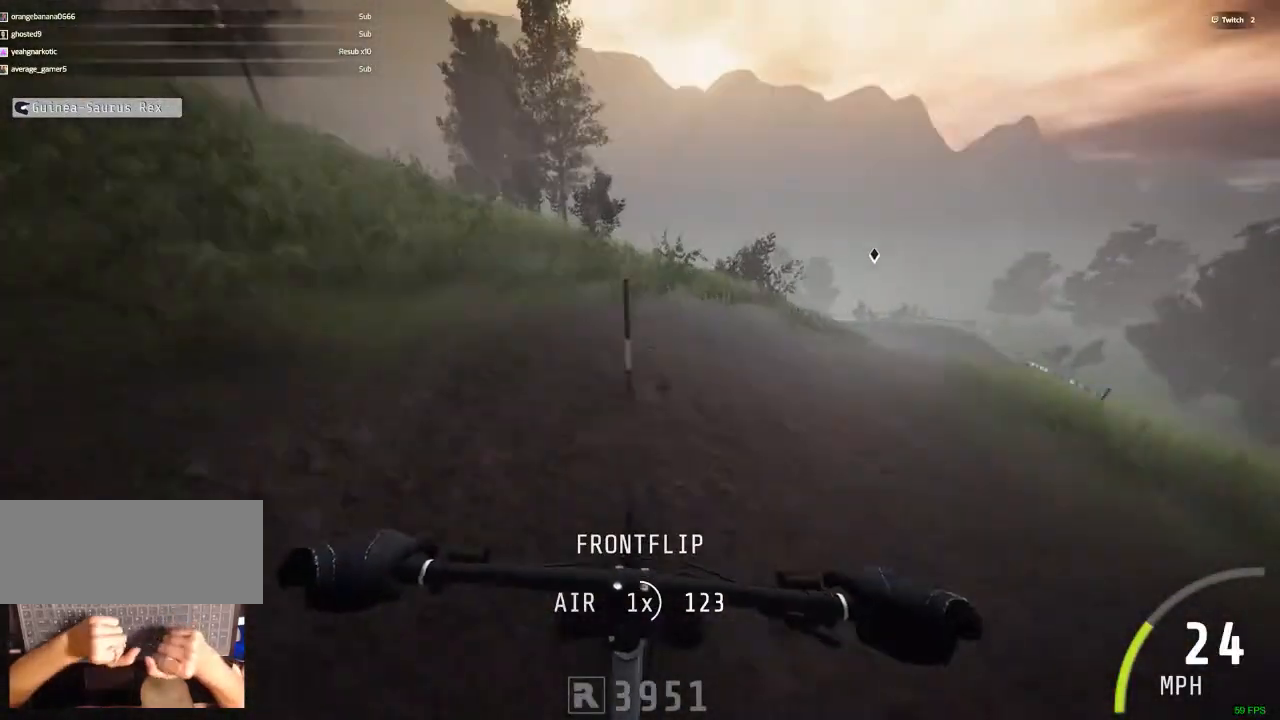
{"keys": [], "mouse": [], "events": [[67, "d", "up"], [500, "m", "up"]]}
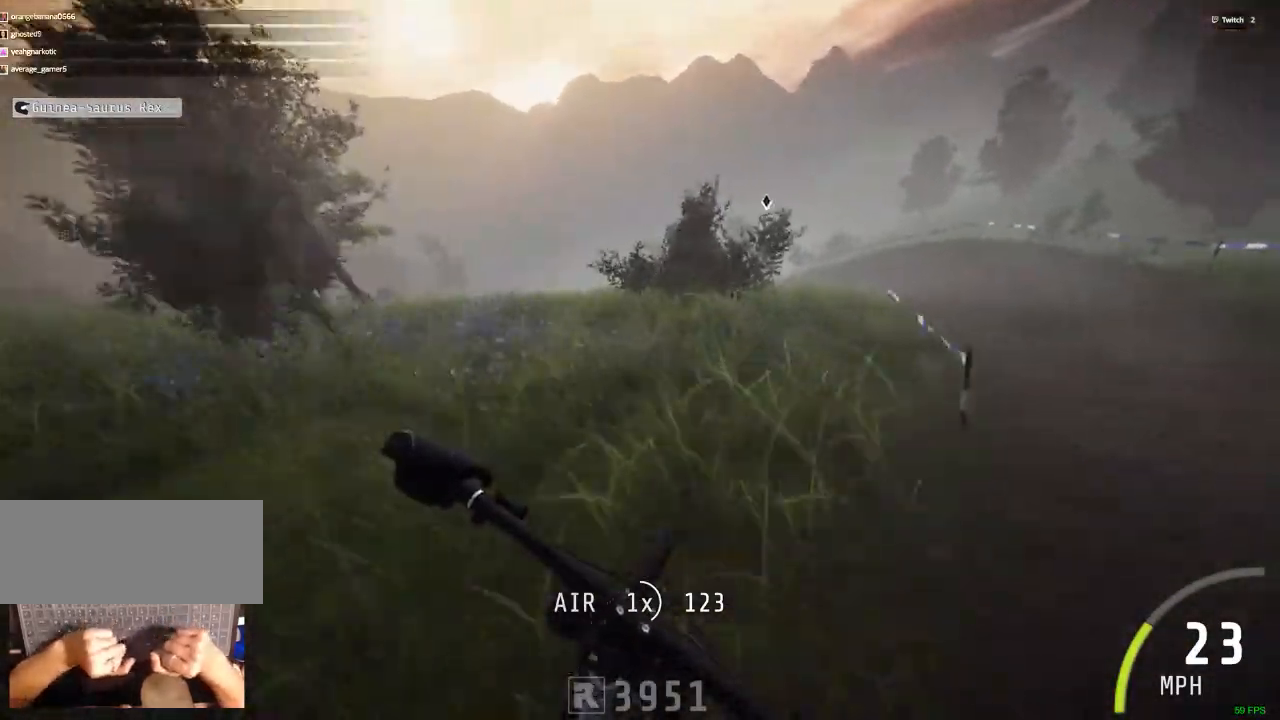
{"keys": ["c", "ctrl_r"], "mouse": [], "events": [[317, "ctrl_r", "down"], [467, "c", "down"]]}
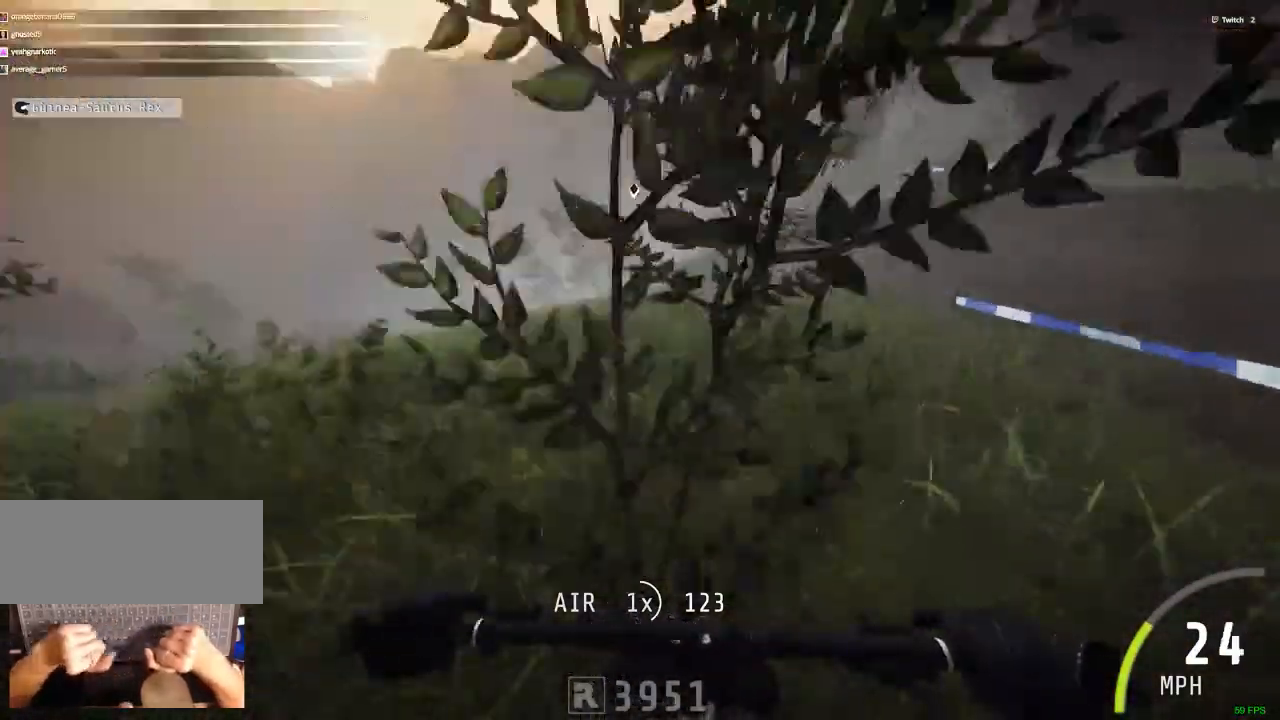
{"keys": [], "mouse": [], "events": [[150, "ctrl_r", "up"], [433, "c", "up"]]}
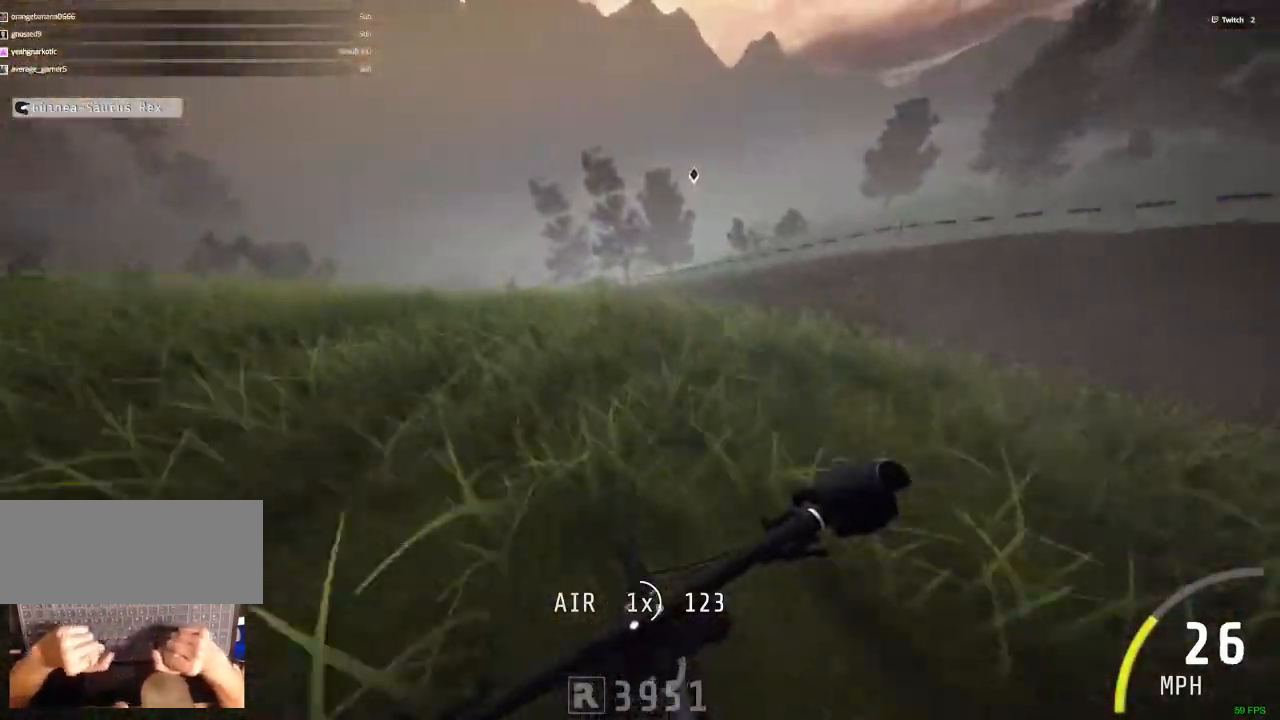
{"keys": ["ctrl_r"], "mouse": [], "events": [[117, "c", "down"], [350, "c", "up"], [450, "ctrl_r", "down"]]}
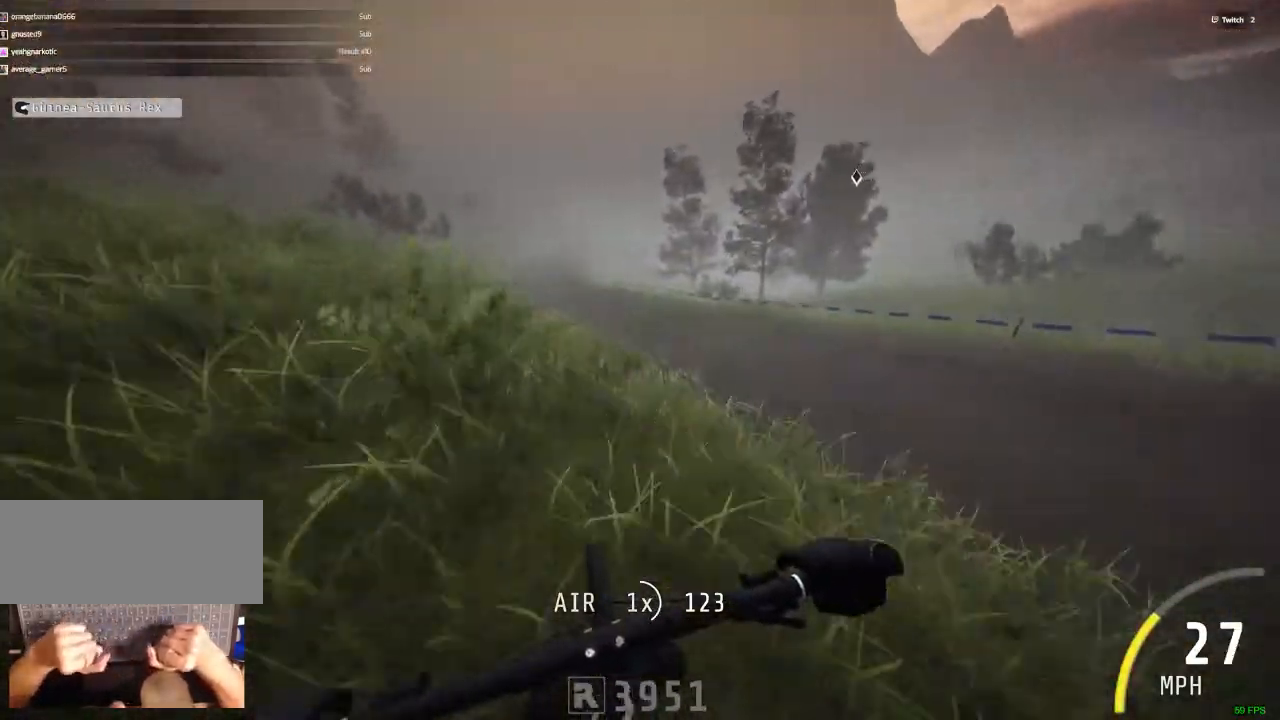
{"keys": ["c", "ctrl_r"], "mouse": [], "events": [[183, "ctrl_r", "up"], [417, "c", "down"], [417, "ctrl_r", "down"]]}
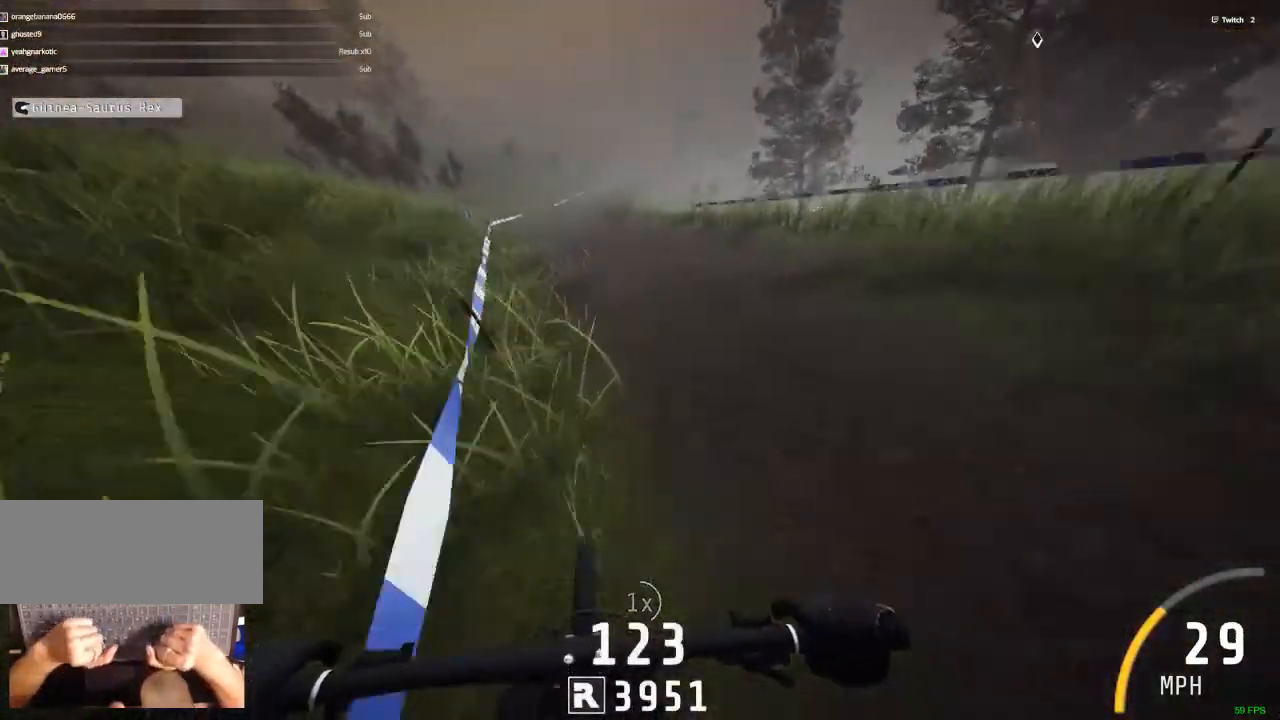
{"keys": ["c", "ctrl_r"], "mouse": [], "events": [[50, "c", "up"], [483, "c", "down"]]}
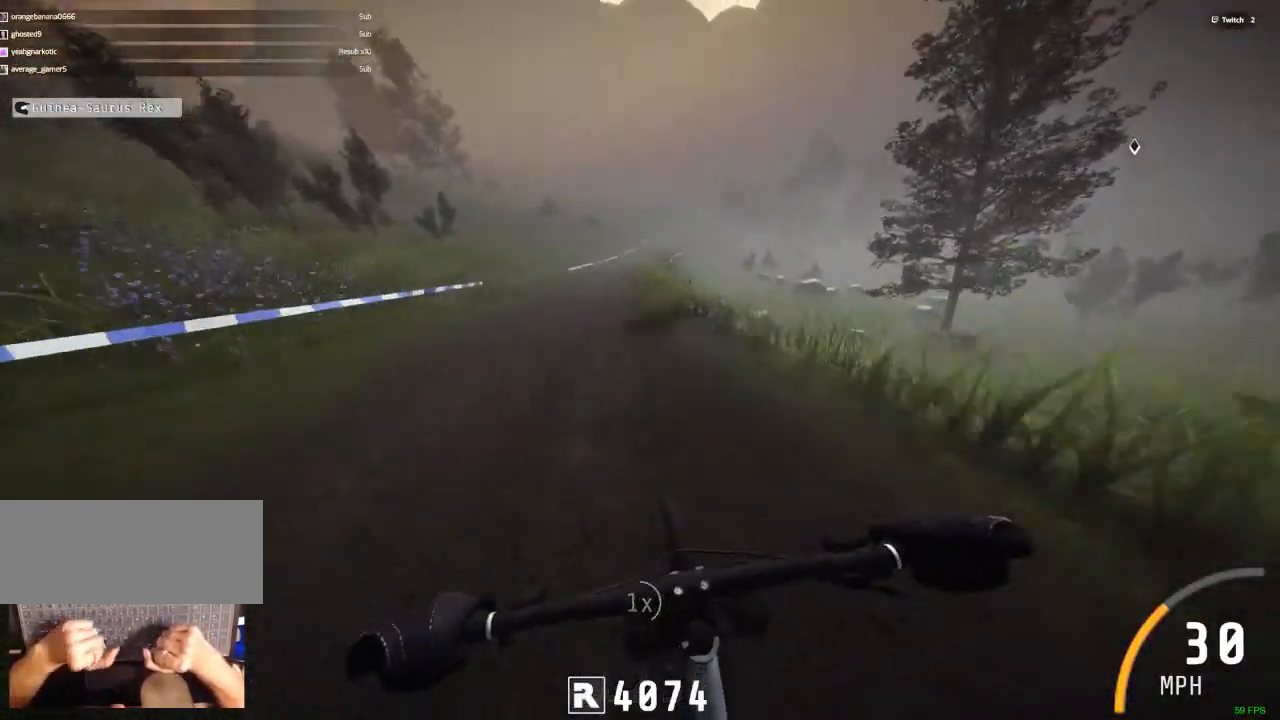
{"keys": ["ctrl_r", "m"], "mouse": [], "events": [[117, "c", "up"], [500, "m", "down"]]}
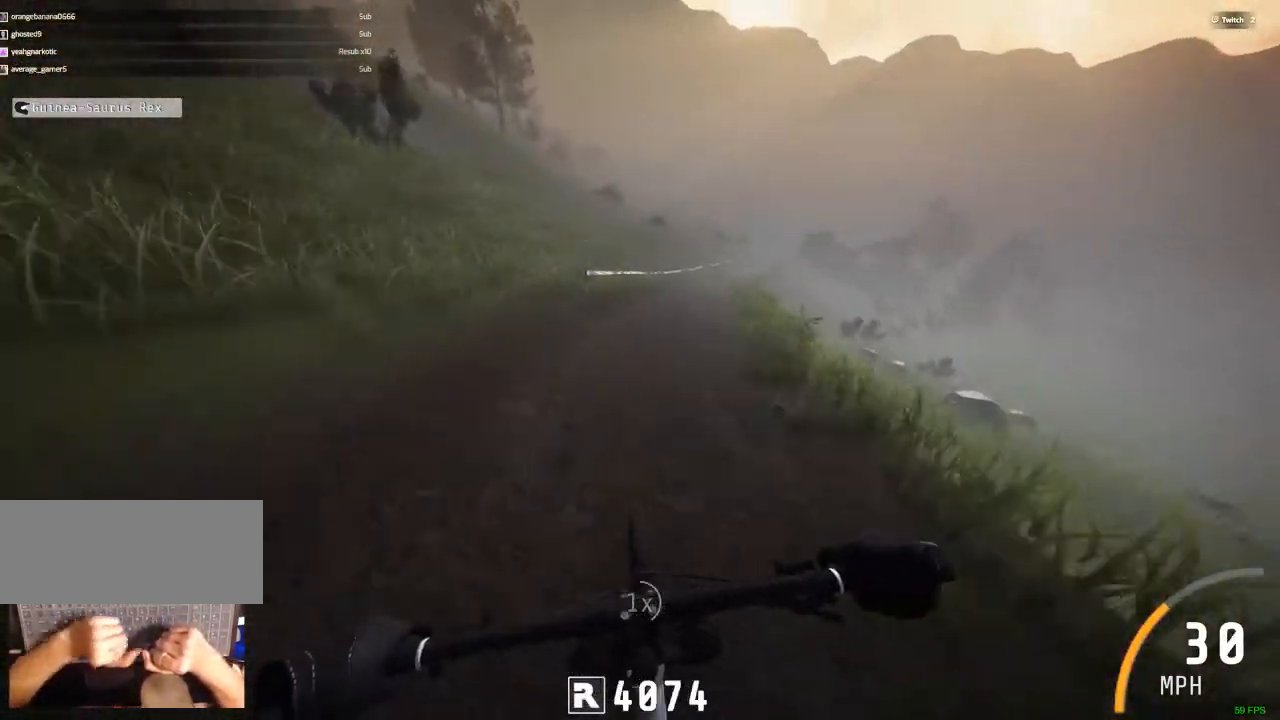
{"keys": ["ctrl_r", "m"], "mouse": [], "events": [[183, "m", "up"], [417, "m", "down"]]}
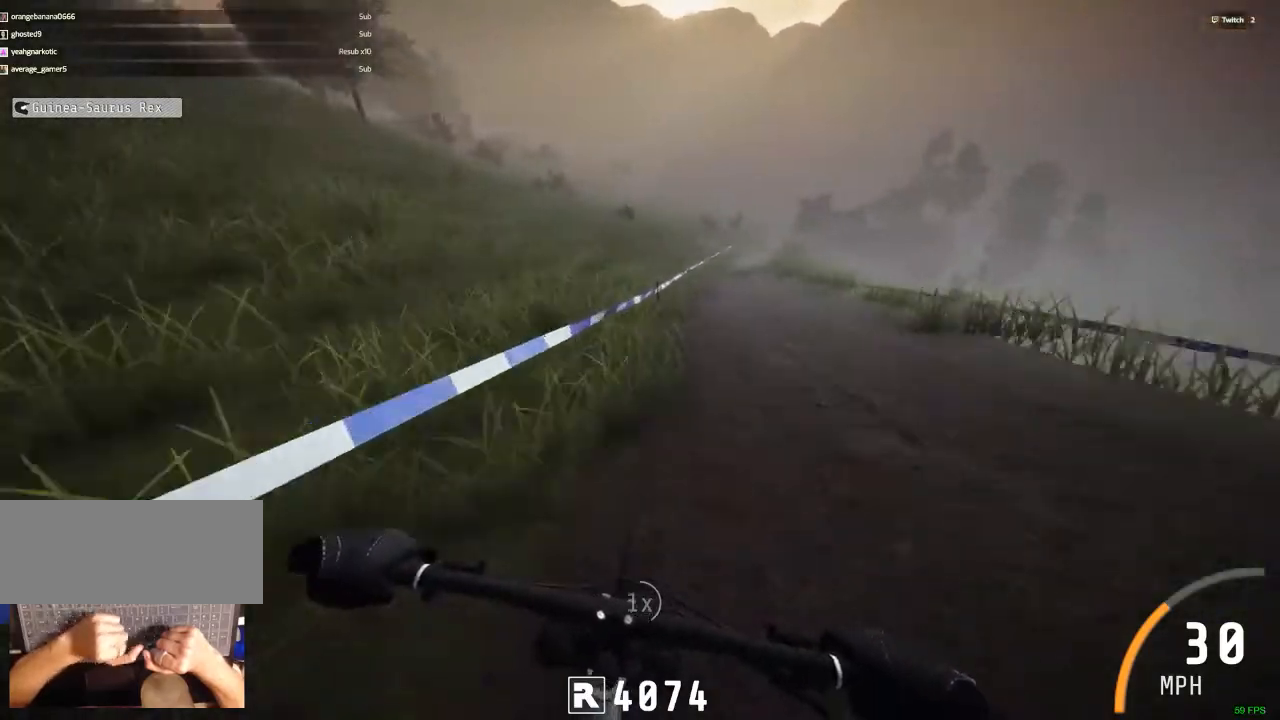
{"keys": ["ctrl_r"], "mouse": [], "events": [[200, "ctrl_r", "up"], [233, "m", "up"], [433, "ctrl_r", "down"]]}
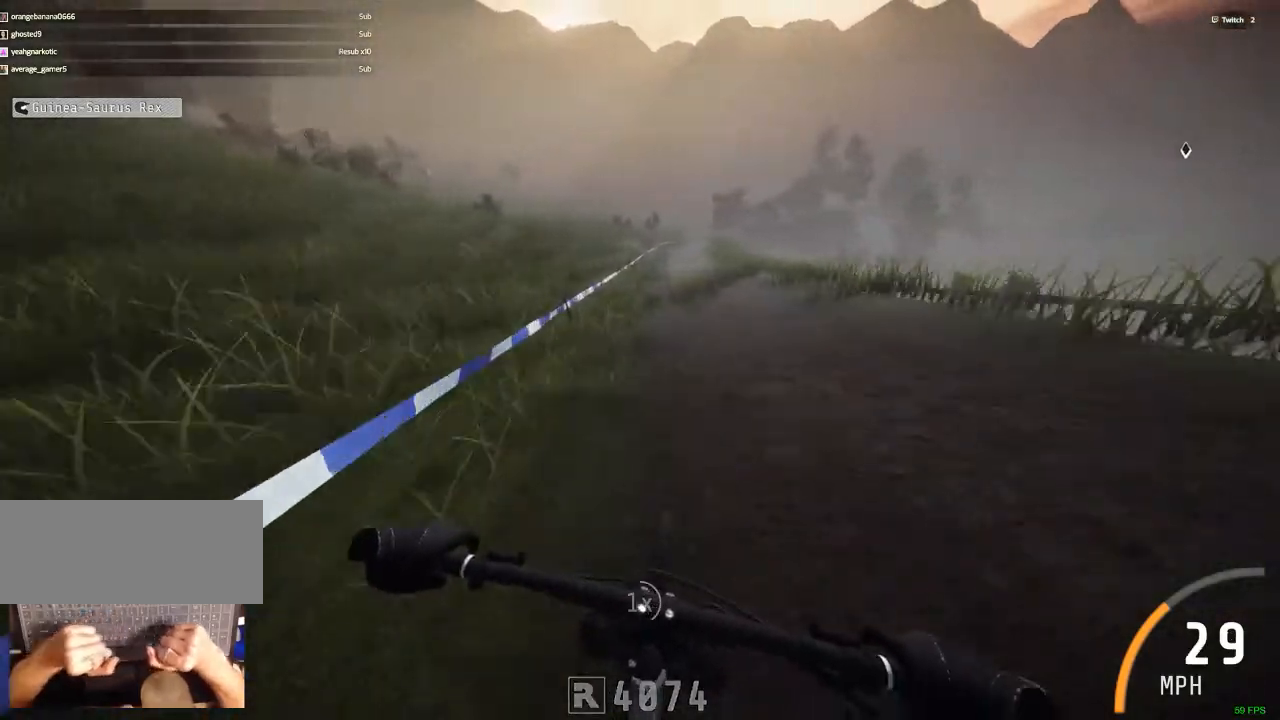
{"keys": ["ctrl_r"], "mouse": [], "events": [[117, "c", "down"], [217, "c", "up"]]}
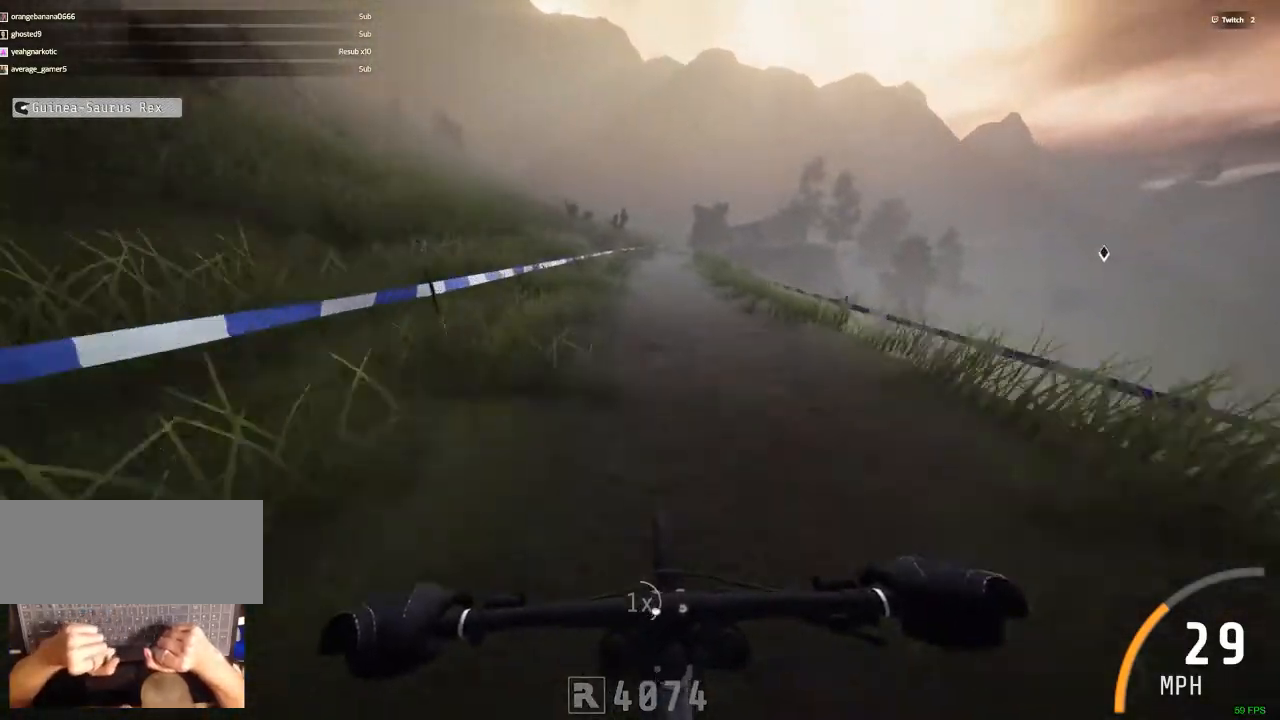
{"keys": ["ctrl_r"], "mouse": [], "events": [[133, "m", "down"], [267, "m", "up"]]}
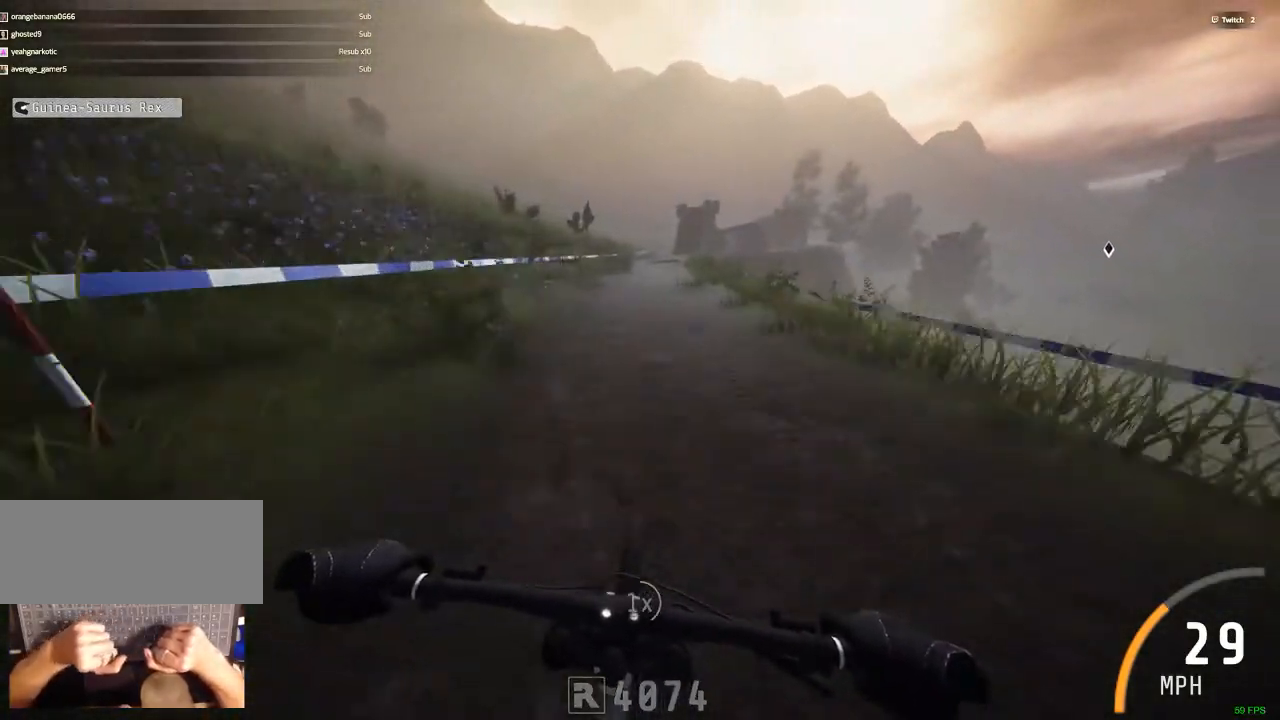
{"keys": ["ctrl_r"], "mouse": [], "events": []}
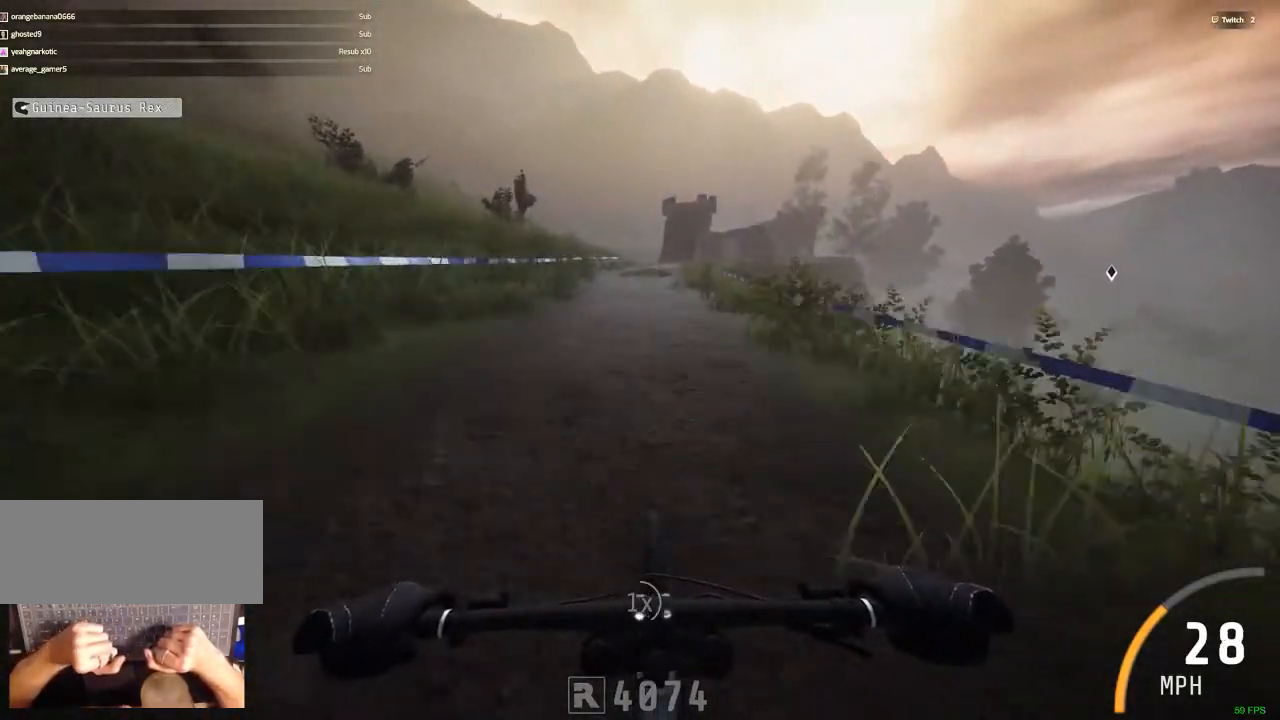
{"keys": ["ctrl_r"], "mouse": [], "events": [[250, "m", "down"], [300, "space", "down"], [350, "space", "up"], [450, "m", "up"]]}
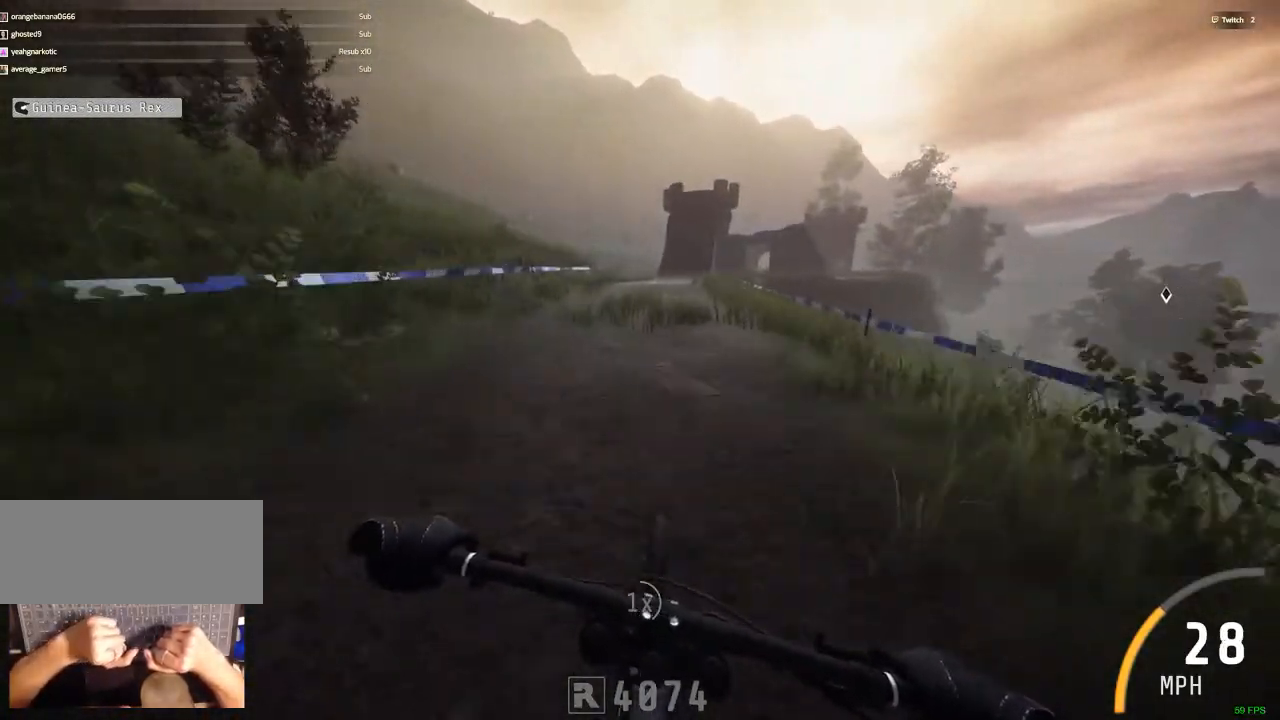
{"keys": ["ctrl_r", "space"], "mouse": [], "events": [[417, "space", "down"]]}
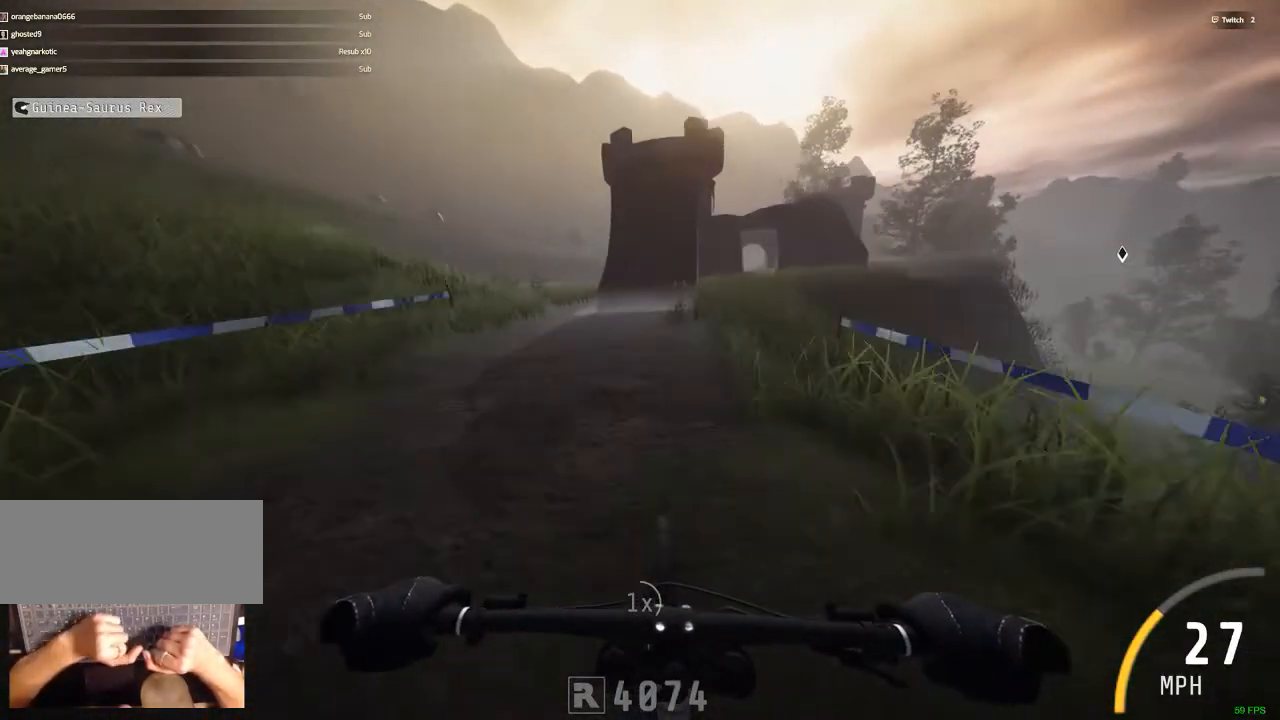
{"keys": ["ctrl_r", "m", "space"], "mouse": [], "events": [[50, "space", "up"], [383, "m", "down"], [383, "space", "down"]]}
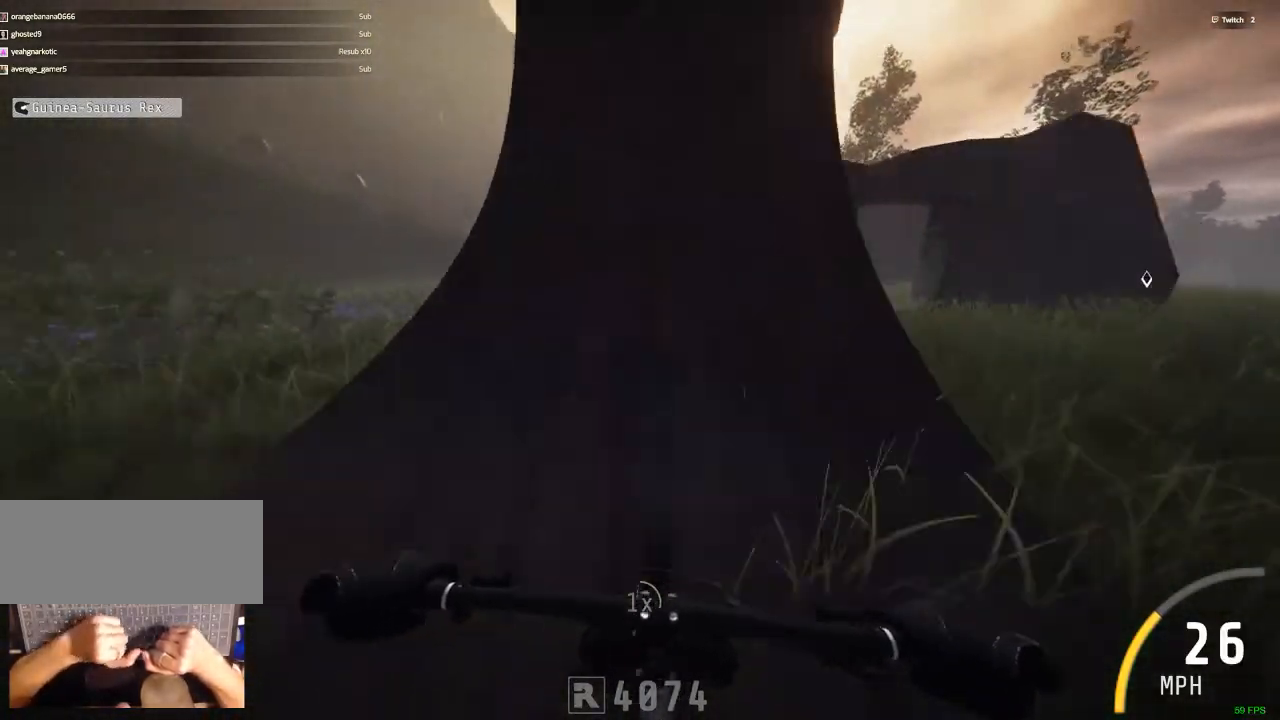
{"keys": [], "mouse": [], "events": [[17, "m", "up"], [17, "space", "up"], [167, "ctrl_r", "up"]]}
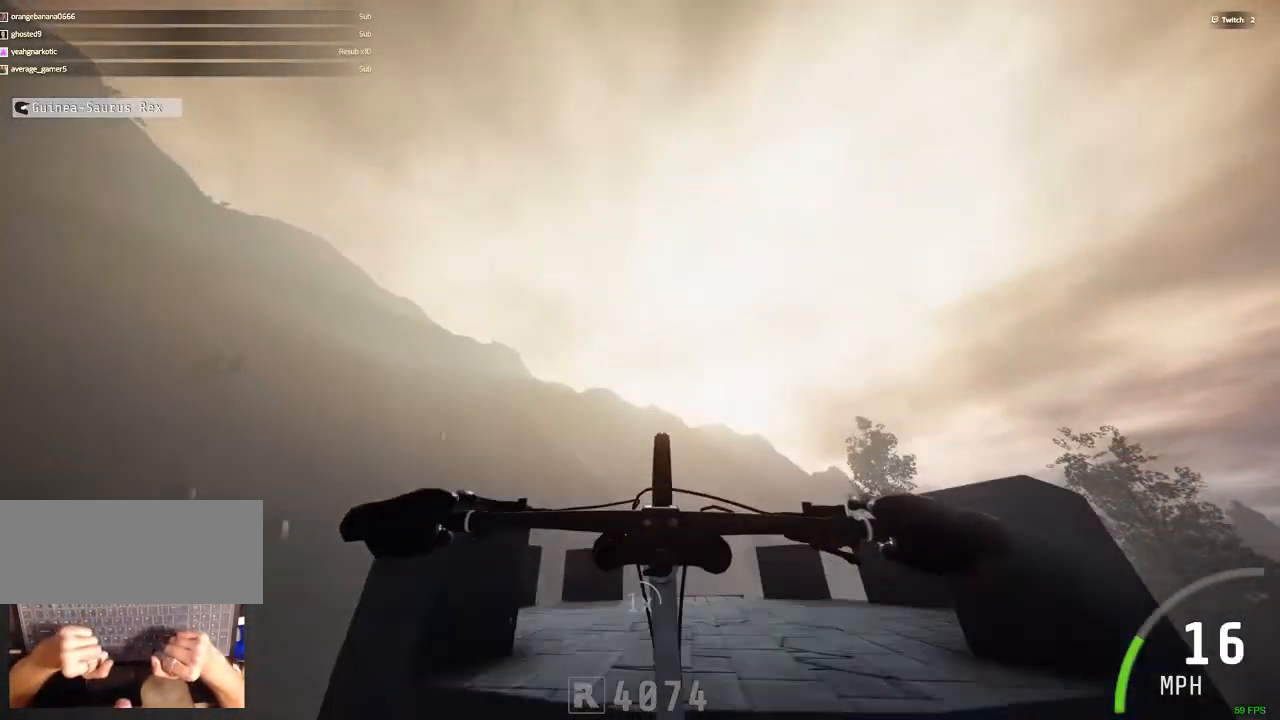
{"keys": [], "mouse": [], "events": []}
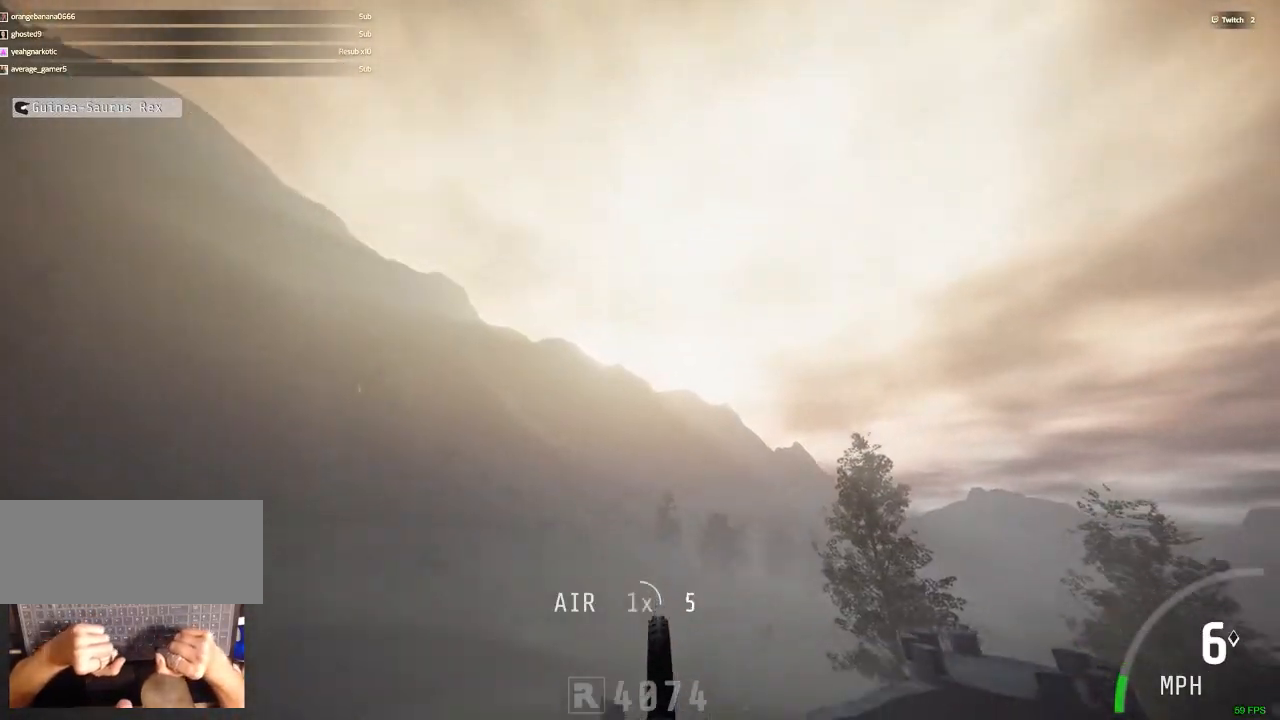
{"keys": [], "mouse": [], "events": []}
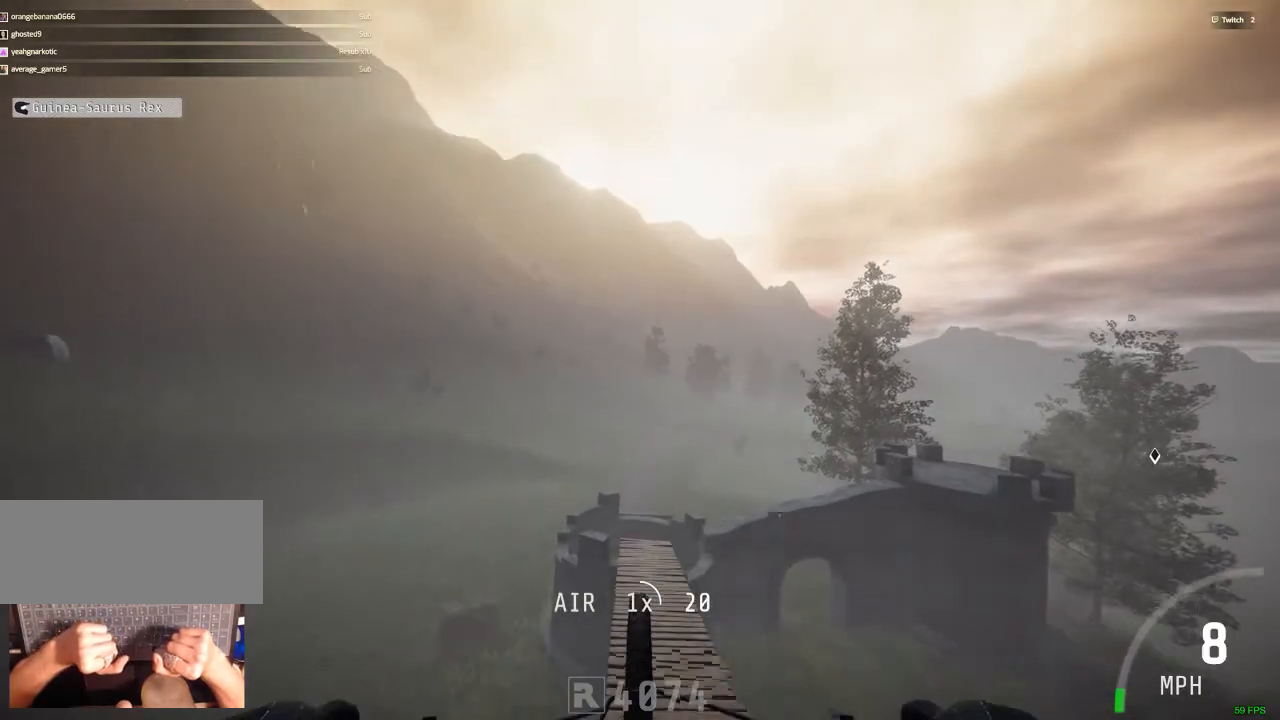
{"keys": ["m"], "mouse": [], "events": [[300, "m", "down"], [350, "space", "down"], [400, "space", "up"]]}
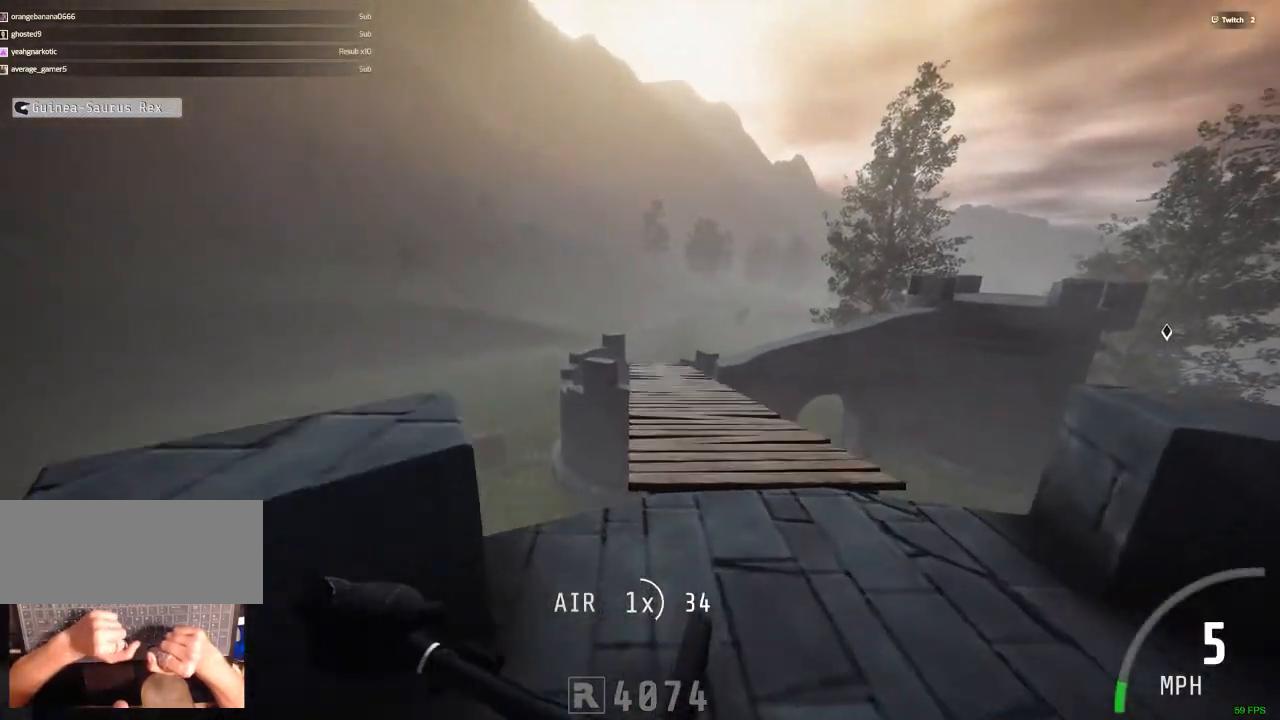
{"keys": ["c", "ctrl_r"], "mouse": [], "events": [[33, "m", "up"], [367, "c", "down"], [367, "ctrl_r", "down"]]}